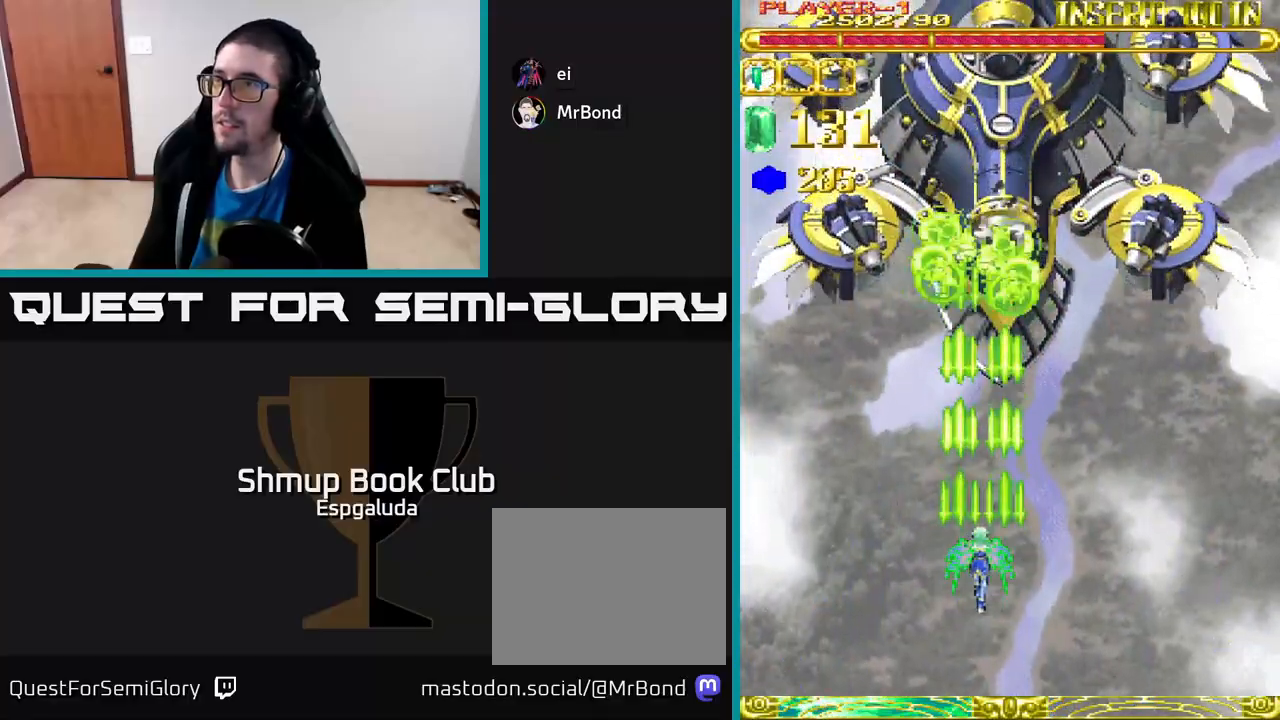
Gameplay with a controller (Xbox layout); each line is a JSON object with the inputs held at the frame after it. "events" lists button and stick changes between this image and that frame as [ms after this image, input, new state], when the widget could be followed in between. Not read: right_stick.
{"buttons": ["A"], "left_stick": "center", "events": []}
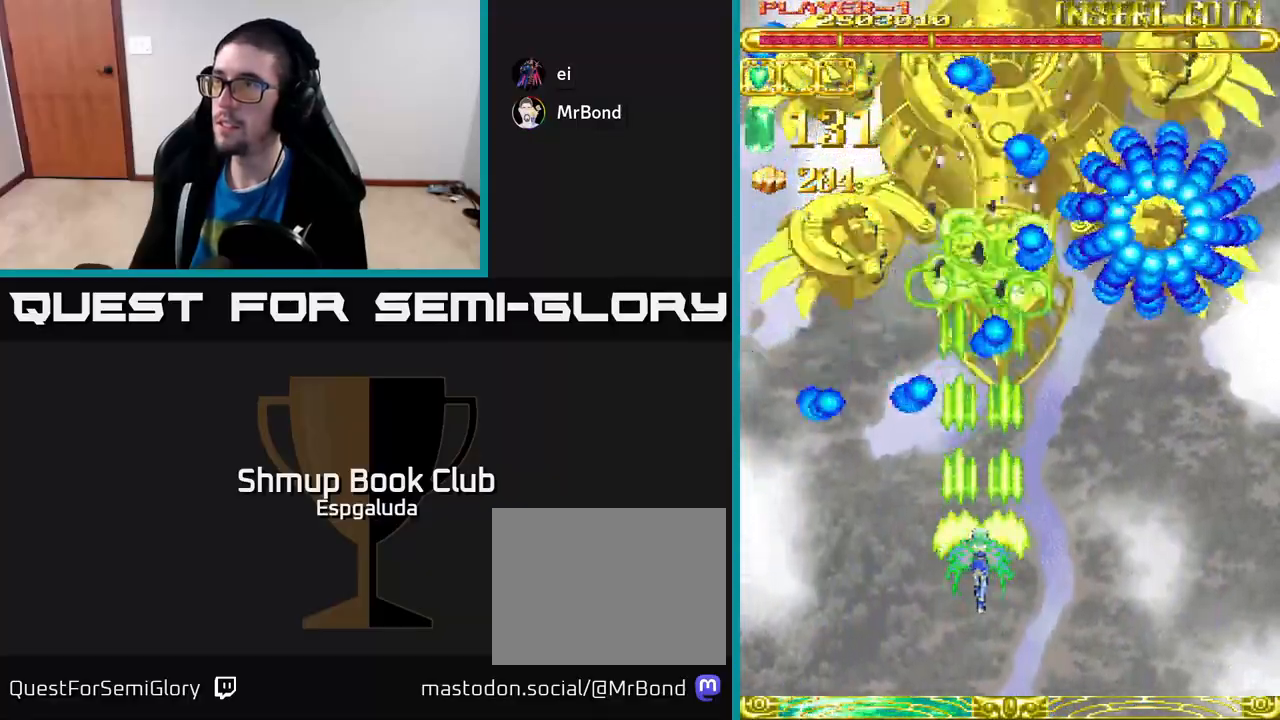
{"buttons": ["A", "DPAD_LEFT"], "left_stick": "center", "events": [[183, "DPAD_RIGHT", "down"], [317, "DPAD_UP", "down"], [333, "DPAD_RIGHT", "up"], [400, "DPAD_LEFT", "down"], [467, "DPAD_UP", "up"]]}
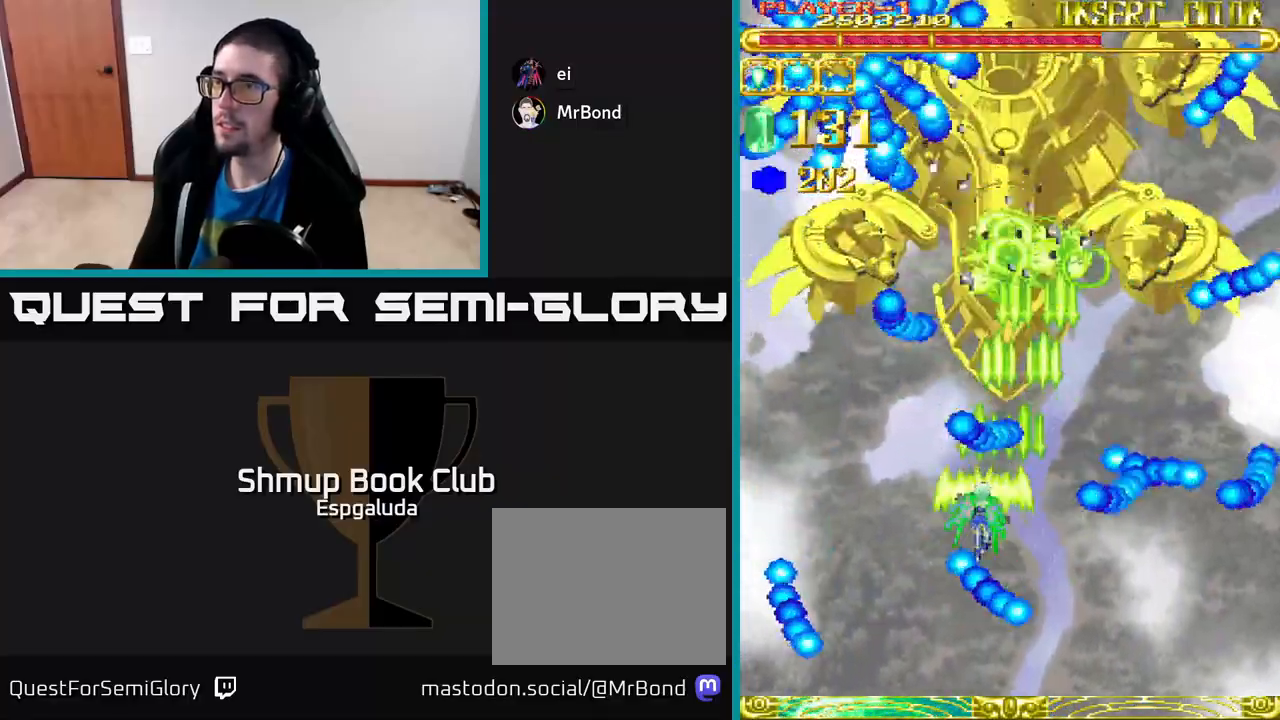
{"buttons": ["A"], "left_stick": "center", "events": [[50, "DPAD_DOWN", "down"], [100, "DPAD_LEFT", "up"], [133, "DPAD_RIGHT", "down"], [217, "DPAD_DOWN", "up"], [233, "DPAD_RIGHT", "up"]]}
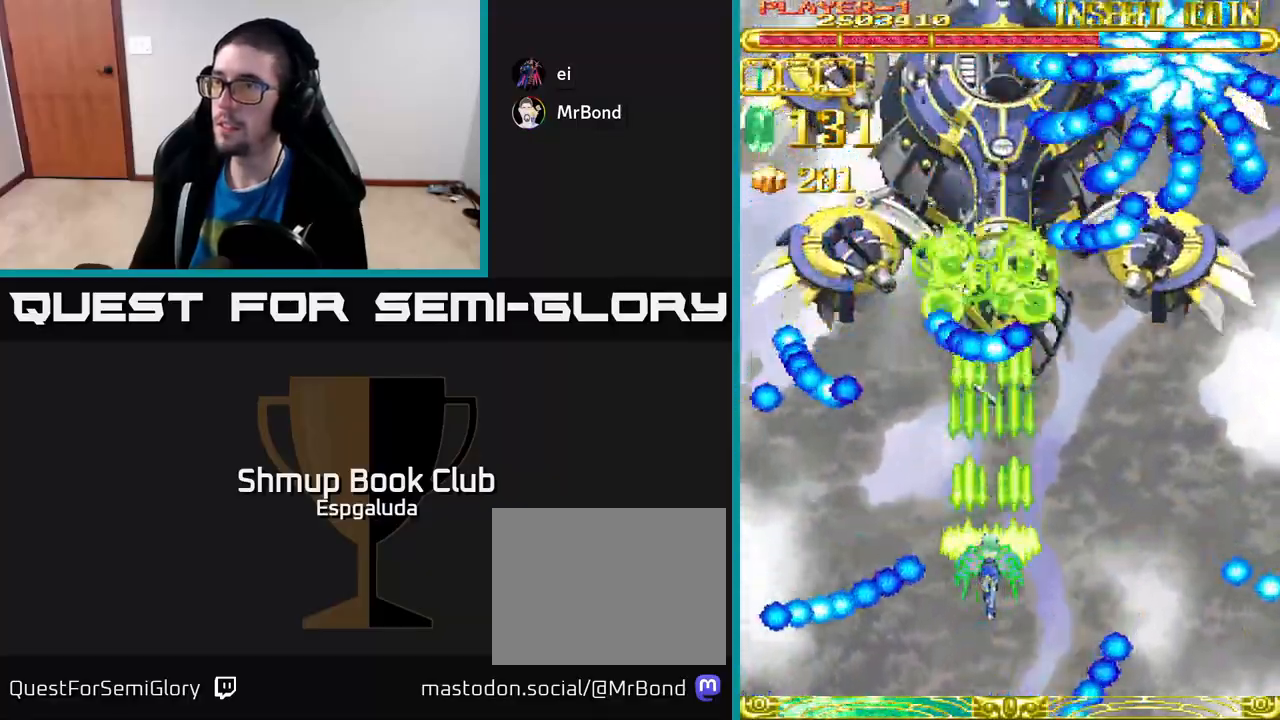
{"buttons": ["A"], "left_stick": "center", "events": []}
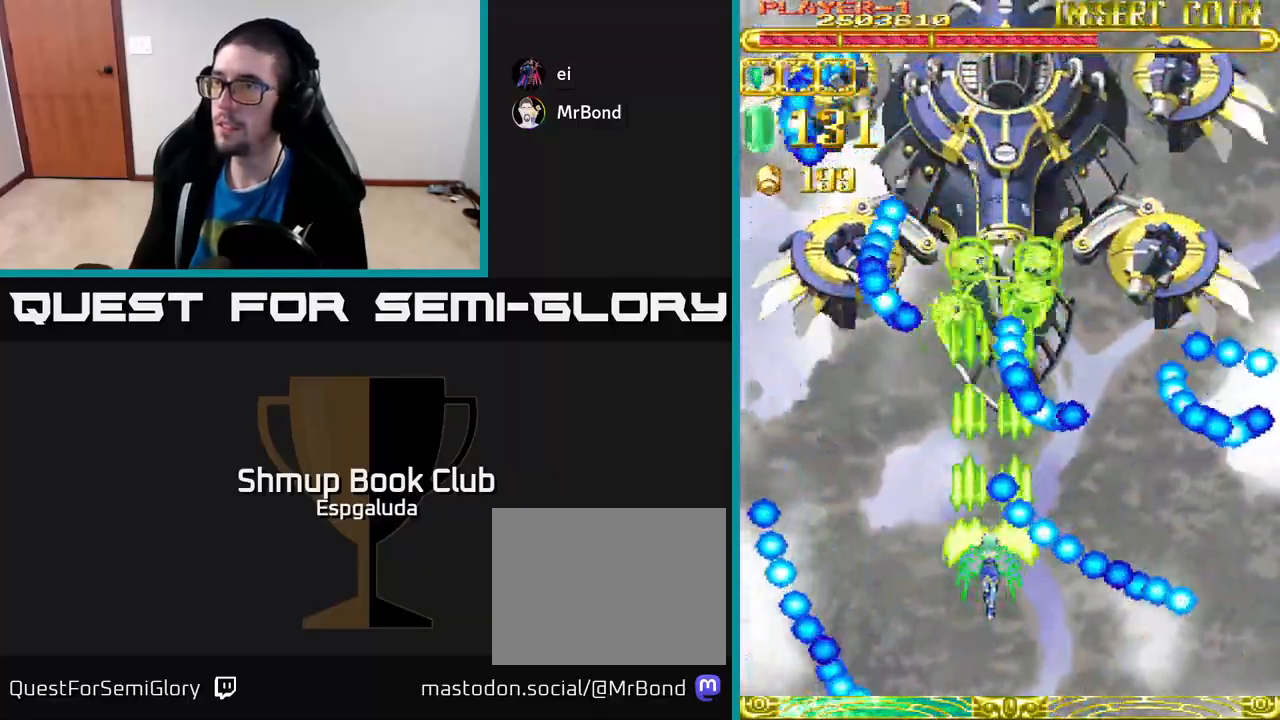
{"buttons": ["A", "DPAD_UP"], "left_stick": "center", "events": [[100, "DPAD_LEFT", "down"], [317, "DPAD_UP", "down"], [350, "DPAD_LEFT", "up"]]}
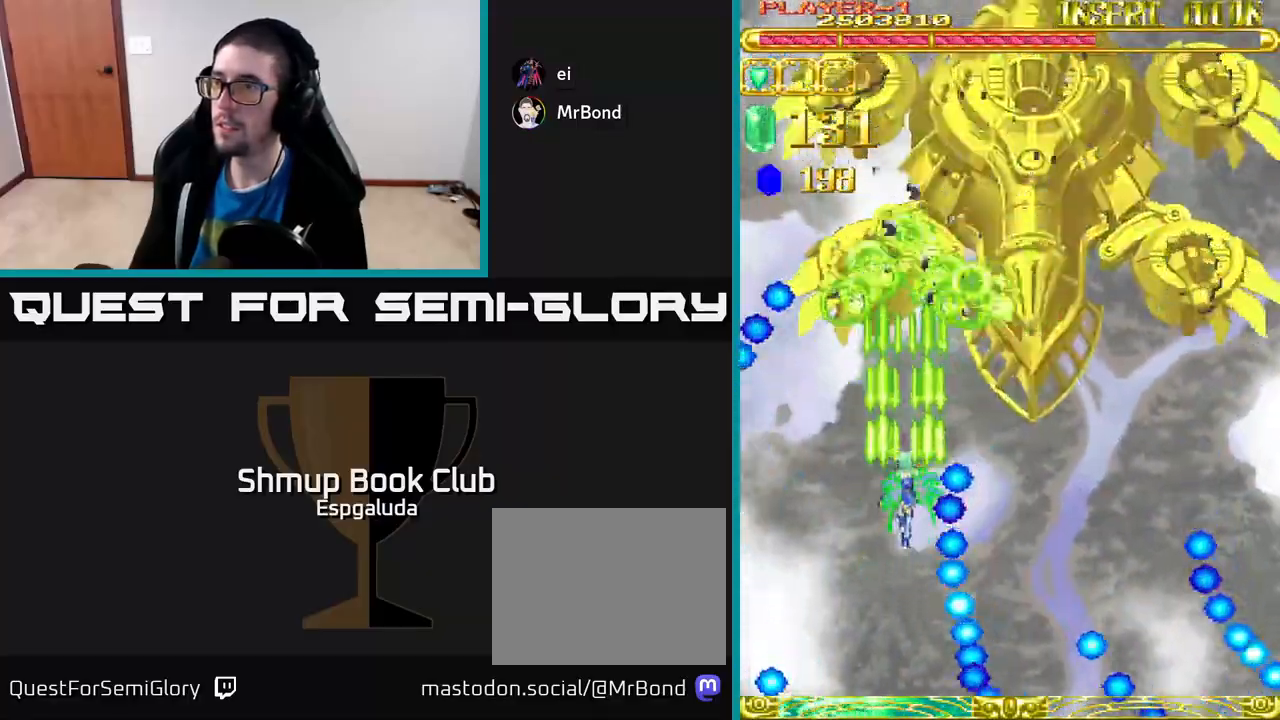
{"buttons": ["A"], "left_stick": "center", "events": [[167, "DPAD_UP", "up"], [233, "DPAD_LEFT", "down"], [367, "DPAD_LEFT", "up"]]}
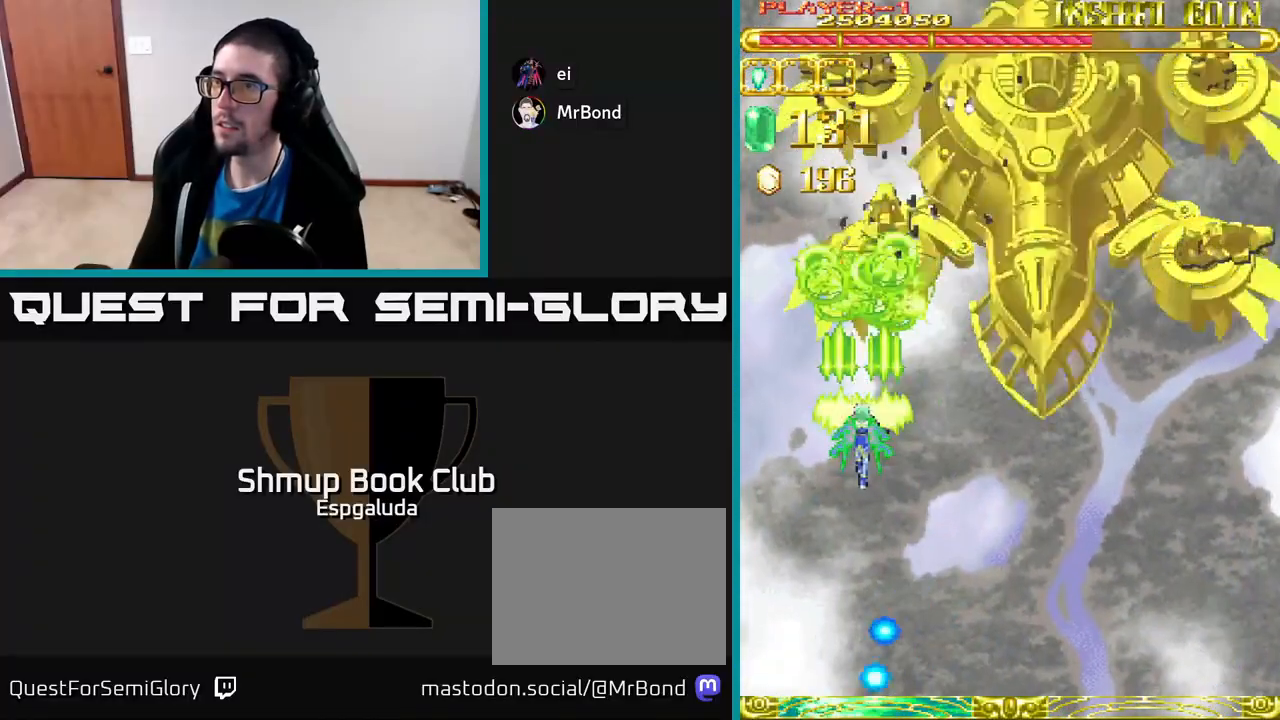
{"buttons": ["A"], "left_stick": "center", "events": []}
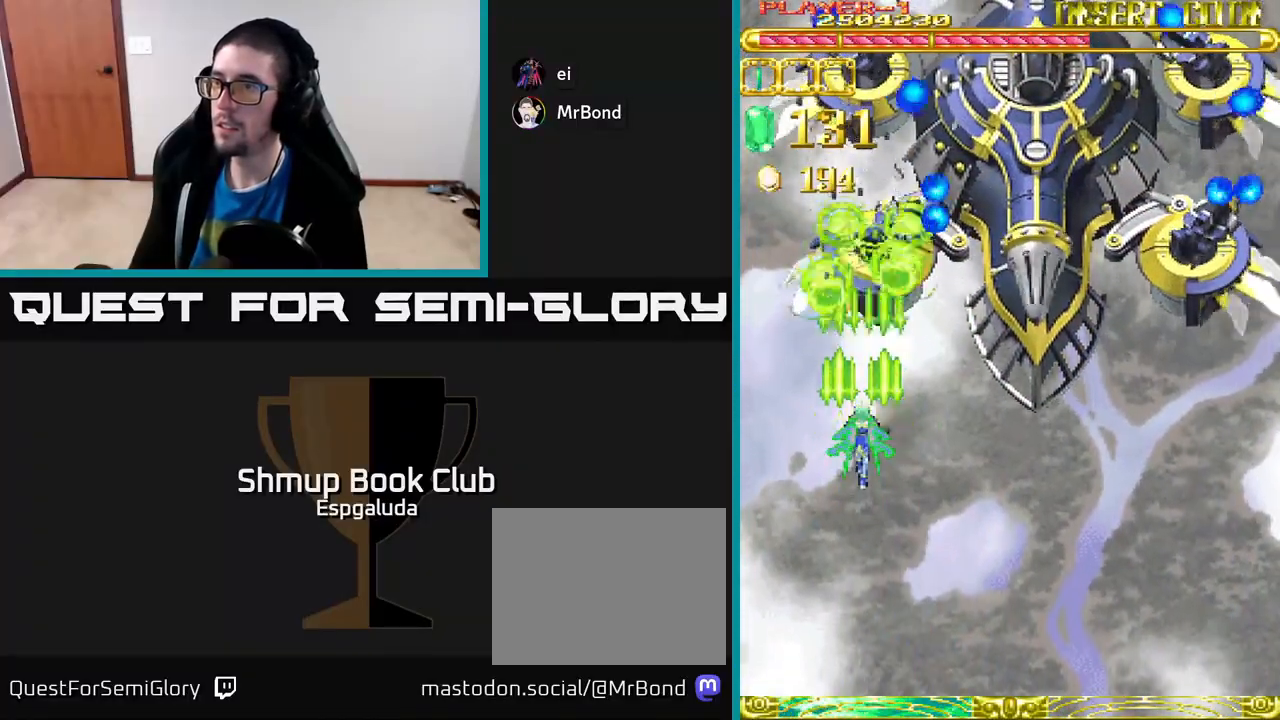
{"buttons": ["A"], "left_stick": "center", "events": []}
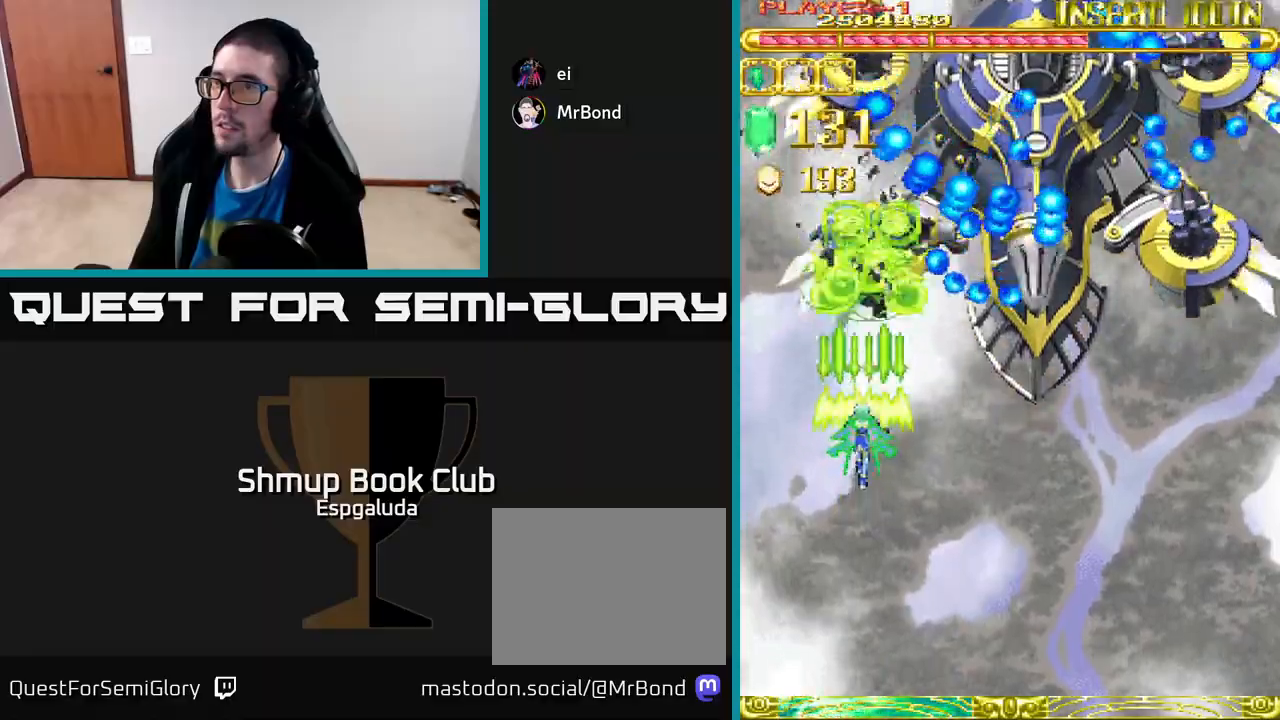
{"buttons": ["A", "DPAD_DOWN"], "left_stick": "center", "events": [[267, "DPAD_DOWN", "down"]]}
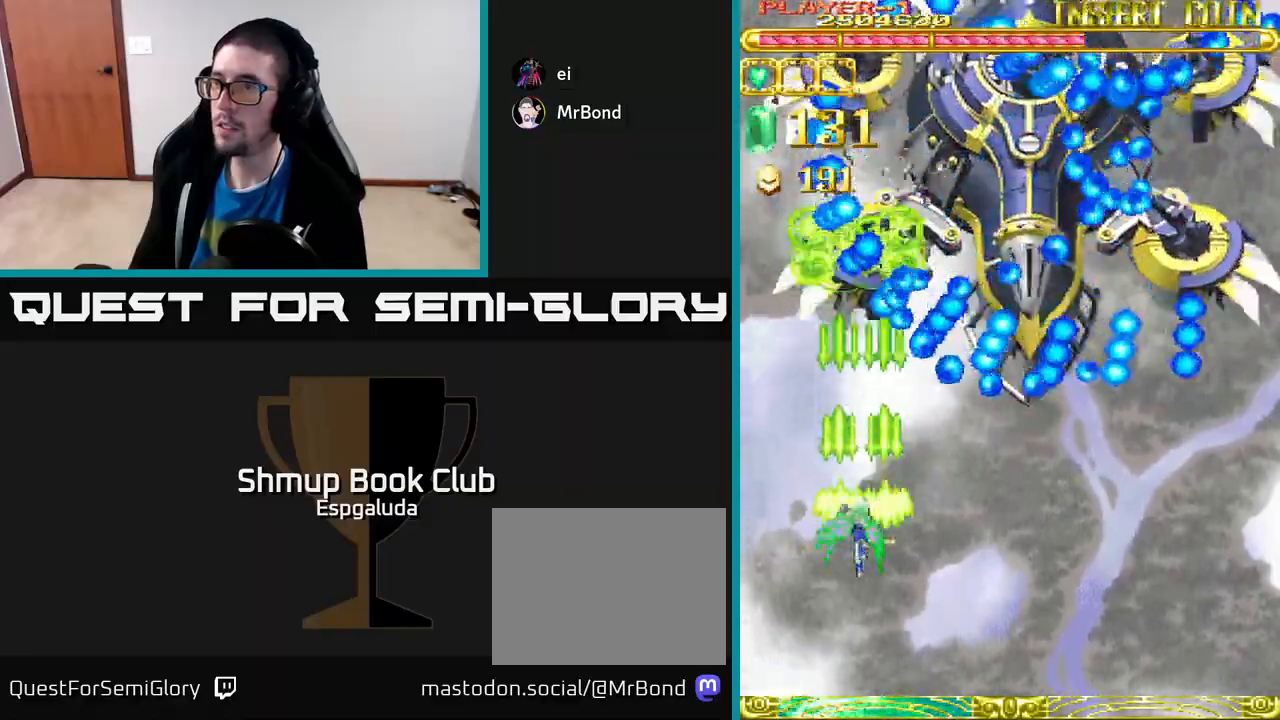
{"buttons": ["A"], "left_stick": "center", "events": [[100, "DPAD_RIGHT", "down"], [383, "DPAD_DOWN", "up"], [450, "DPAD_RIGHT", "up"]]}
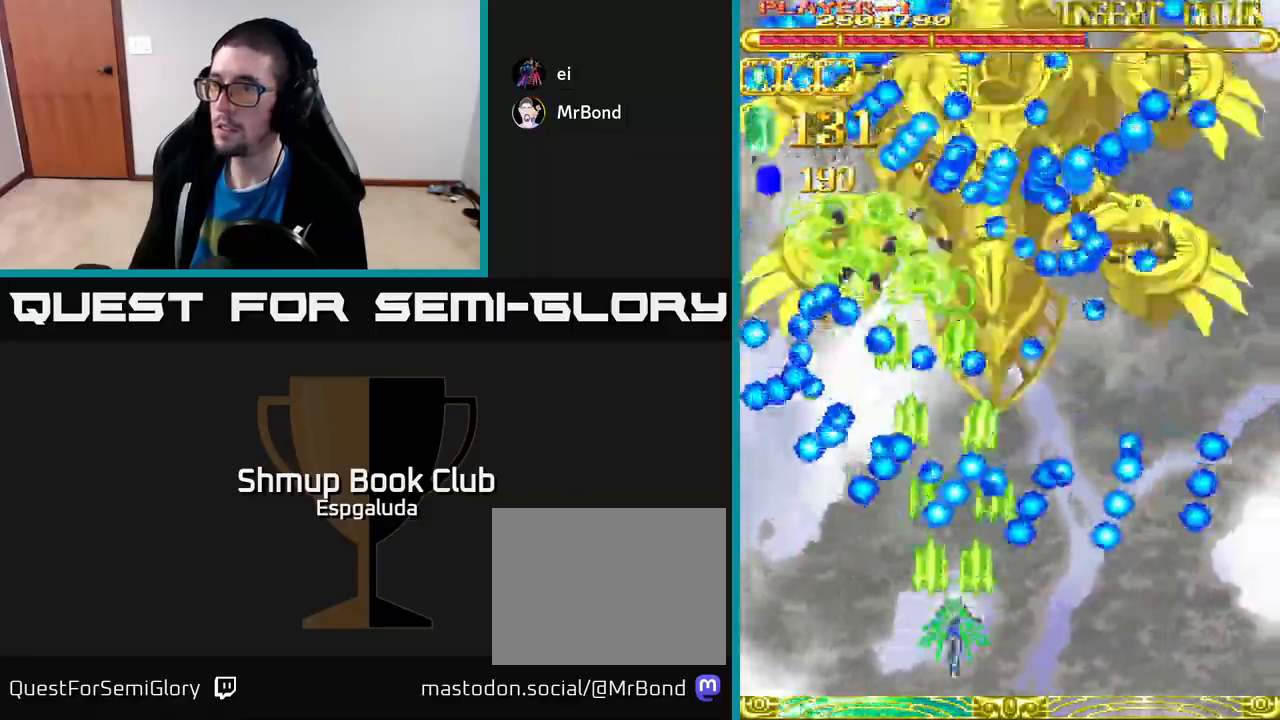
{"buttons": ["A", "DPAD_RIGHT"], "left_stick": "center", "events": [[183, "DPAD_RIGHT", "down"], [317, "DPAD_RIGHT", "up"], [417, "DPAD_RIGHT", "down"]]}
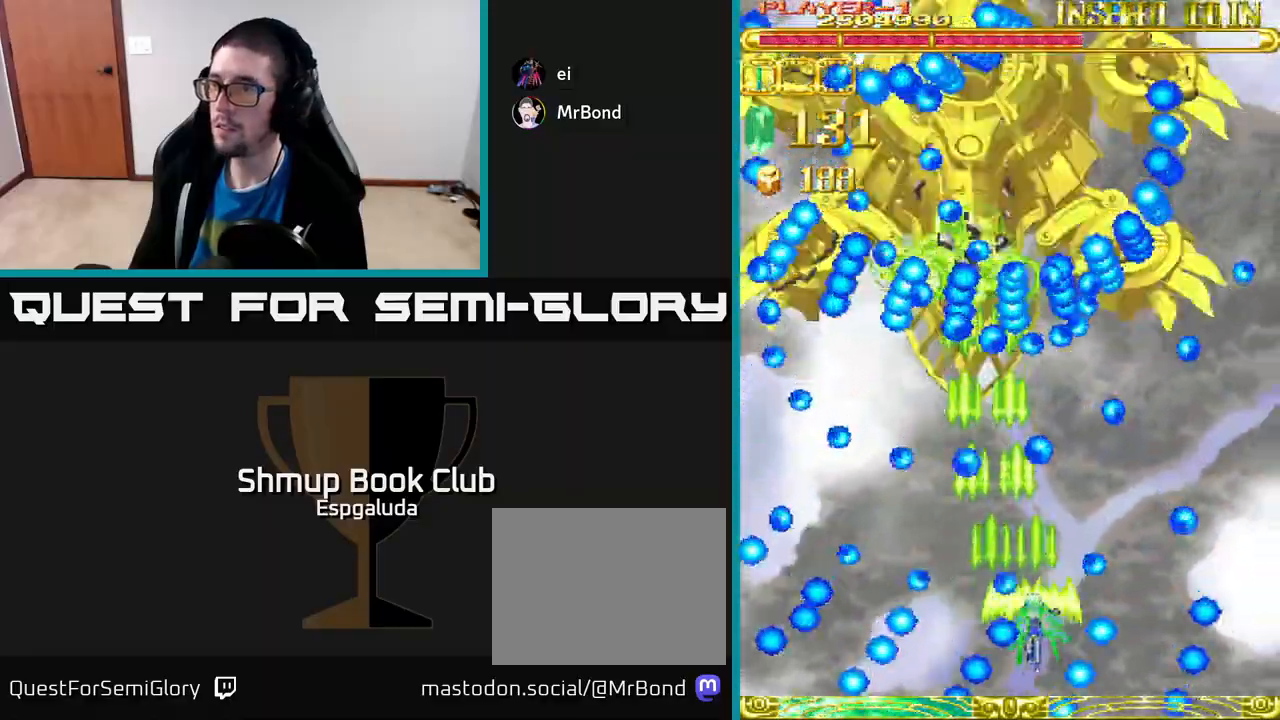
{"buttons": ["A", "DPAD_LEFT"], "left_stick": "center", "events": [[33, "DPAD_RIGHT", "up"], [150, "DPAD_UP", "down"], [267, "DPAD_UP", "up"], [450, "DPAD_LEFT", "down"]]}
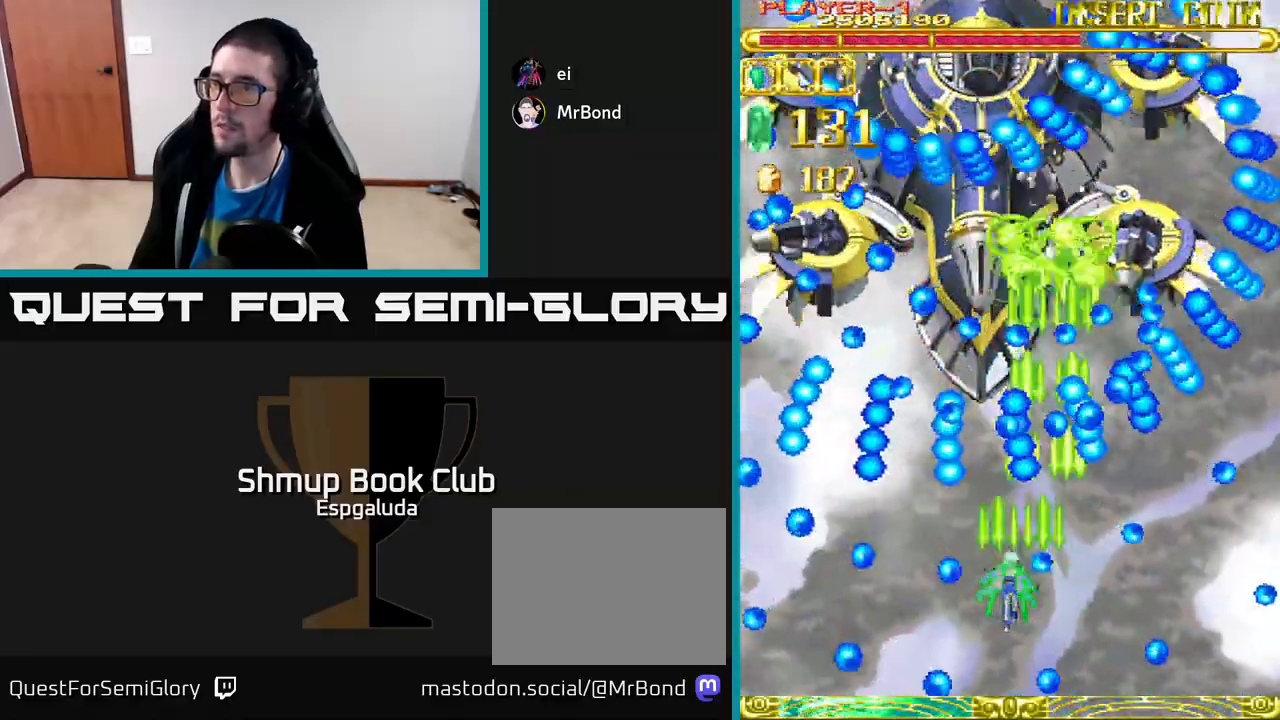
{"buttons": ["A"], "left_stick": "center", "events": [[50, "DPAD_LEFT", "up"], [350, "DPAD_RIGHT", "down"], [417, "DPAD_RIGHT", "up"]]}
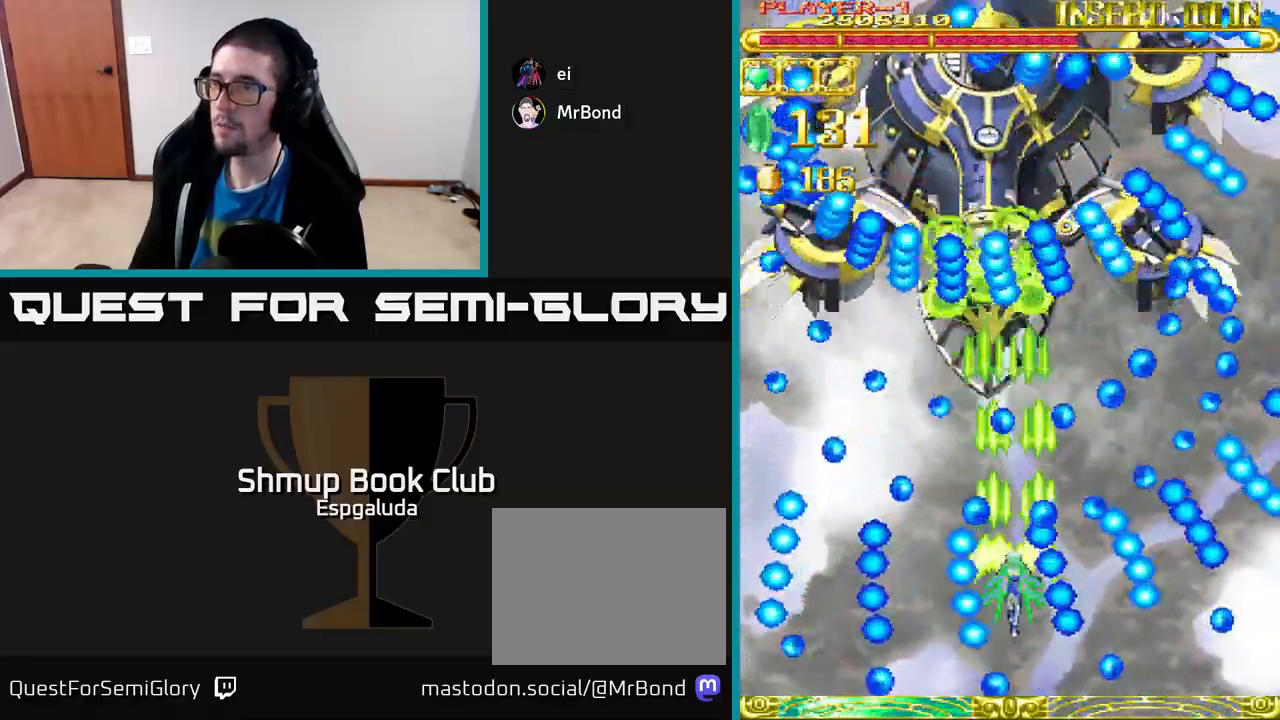
{"buttons": ["A", "DPAD_UP"], "left_stick": "center", "events": [[150, "DPAD_LEFT", "down"], [217, "DPAD_LEFT", "up"], [450, "DPAD_UP", "down"]]}
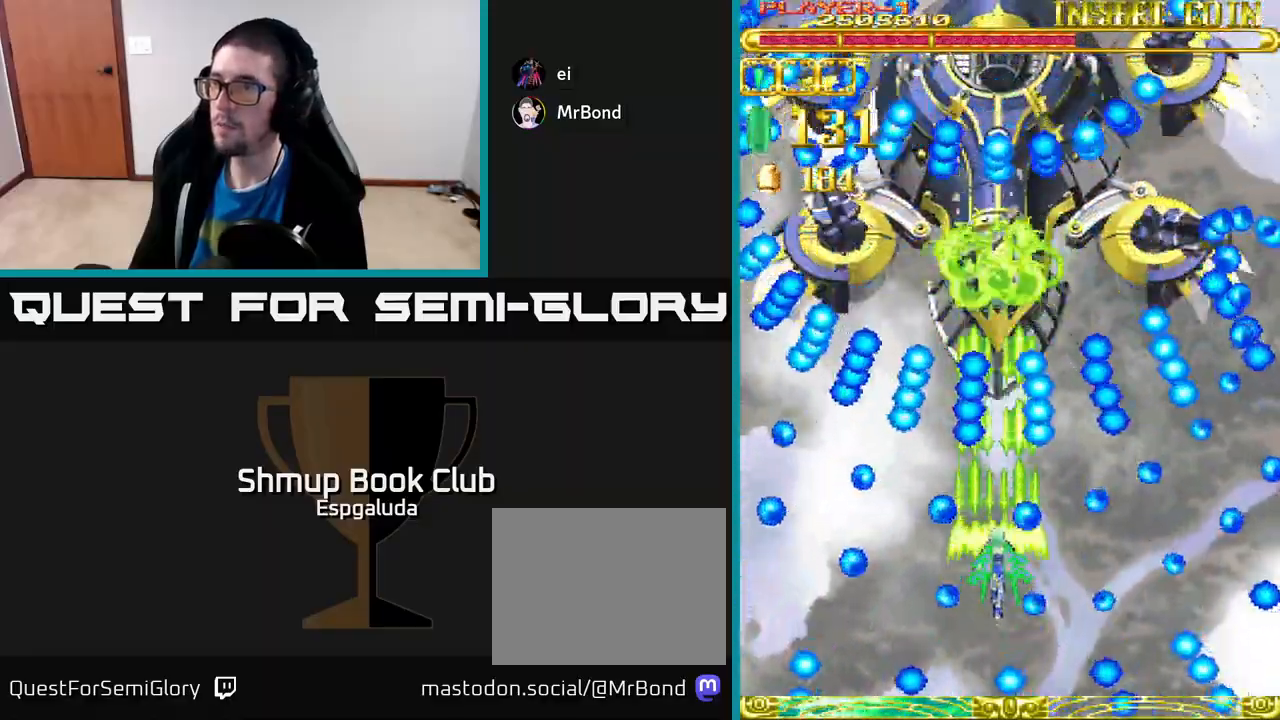
{"buttons": ["A", "DPAD_RIGHT"], "left_stick": "center", "events": [[17, "DPAD_UP", "up"], [250, "DPAD_LEFT", "down"], [317, "DPAD_LEFT", "up"], [500, "DPAD_RIGHT", "down"]]}
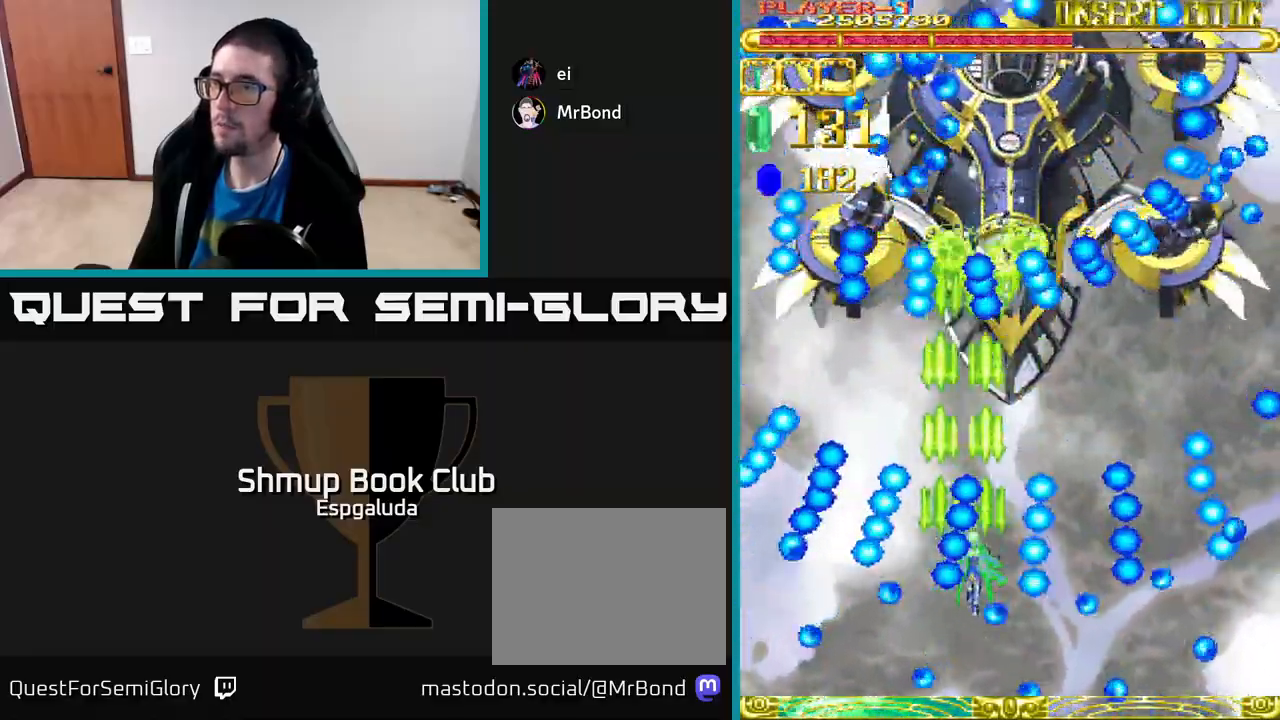
{"buttons": ["A"], "left_stick": "center", "events": [[100, "DPAD_RIGHT", "up"], [367, "DPAD_RIGHT", "down"], [383, "DPAD_RIGHT", "up"]]}
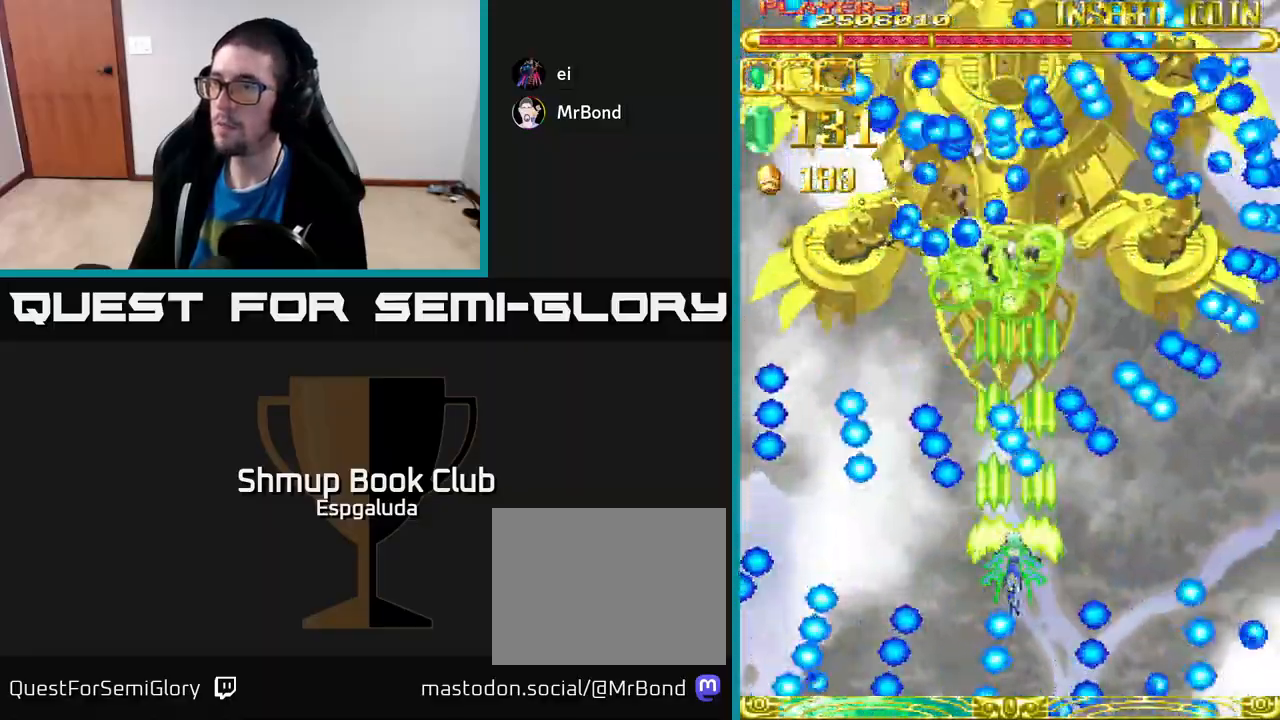
{"buttons": ["A"], "left_stick": "center", "events": []}
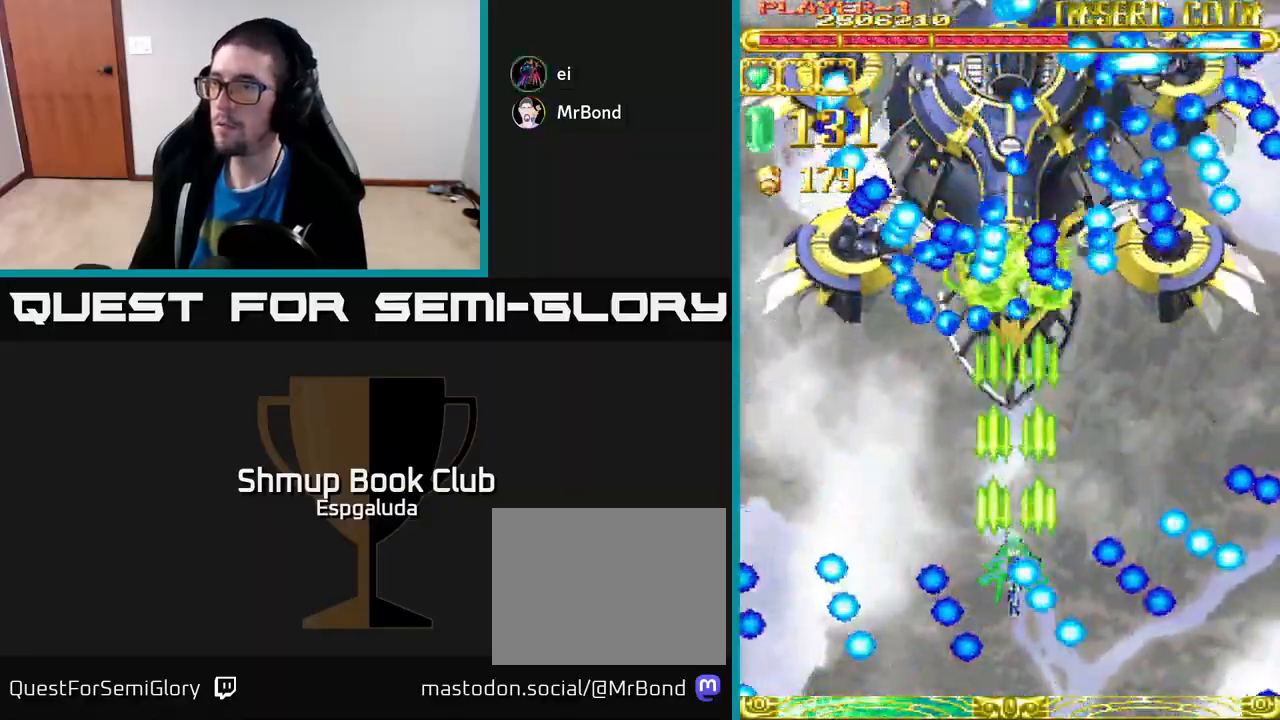
{"buttons": ["A"], "left_stick": "center", "events": [[33, "DPAD_LEFT", "down"], [100, "DPAD_LEFT", "up"]]}
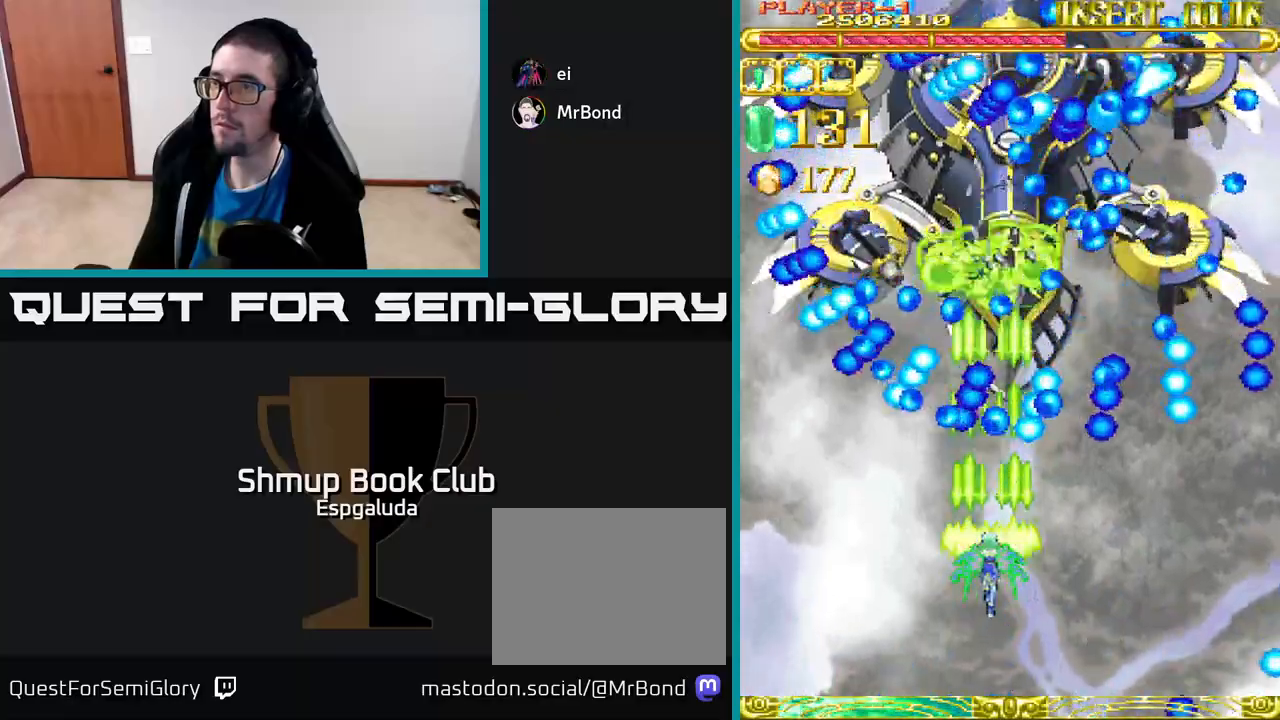
{"buttons": ["A"], "left_stick": "center", "events": [[100, "DPAD_RIGHT", "down"], [200, "DPAD_RIGHT", "up"], [400, "DPAD_RIGHT", "down"], [500, "DPAD_RIGHT", "up"]]}
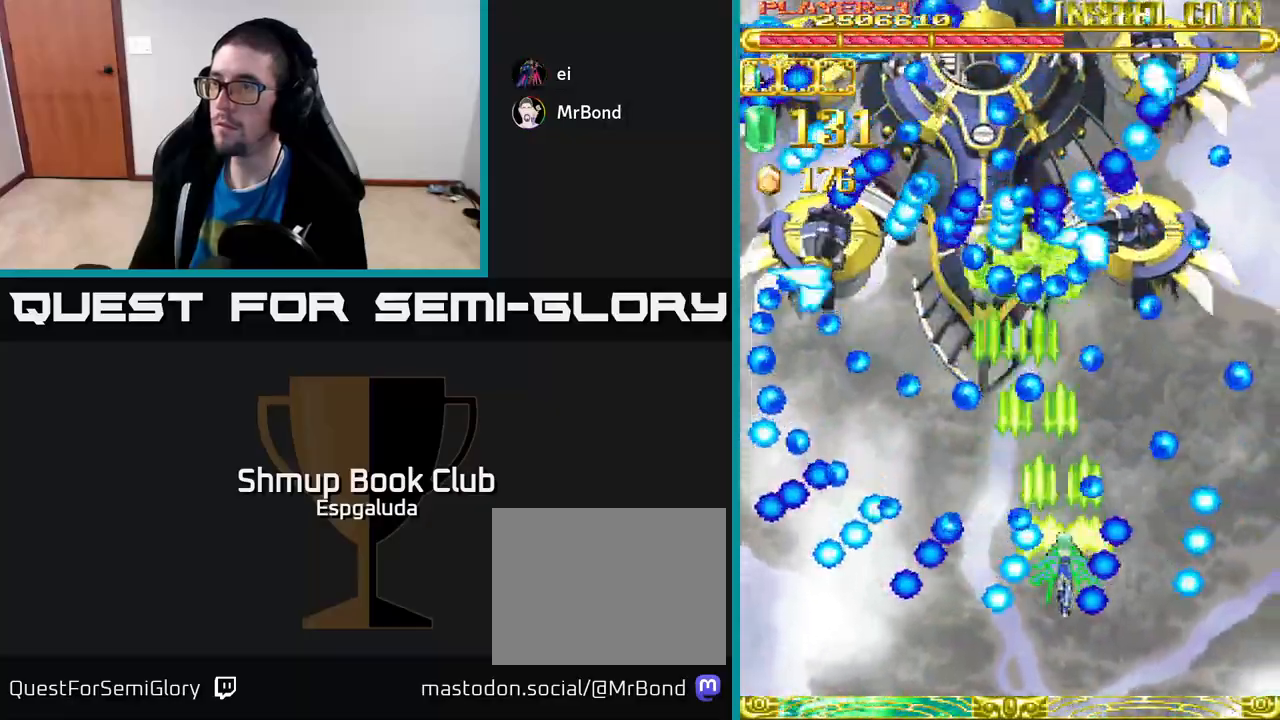
{"buttons": ["A", "DPAD_DOWN", "DPAD_LEFT"], "left_stick": "center", "events": [[200, "DPAD_UP", "down"], [317, "DPAD_UP", "up"], [367, "DPAD_LEFT", "down"], [483, "DPAD_DOWN", "down"]]}
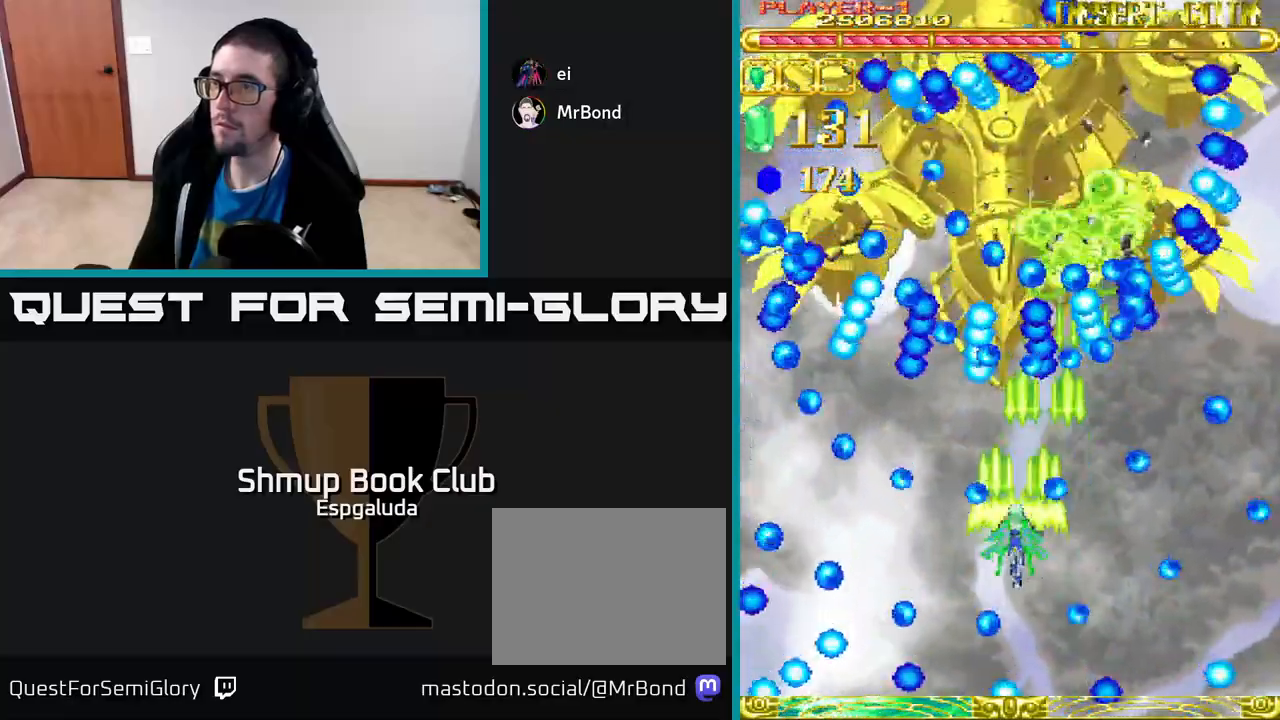
{"buttons": ["A"], "left_stick": "center", "events": [[17, "DPAD_LEFT", "up"], [117, "DPAD_DOWN", "up"], [283, "DPAD_RIGHT", "down"], [300, "DPAD_UP", "down"], [350, "DPAD_RIGHT", "up"], [417, "DPAD_UP", "up"]]}
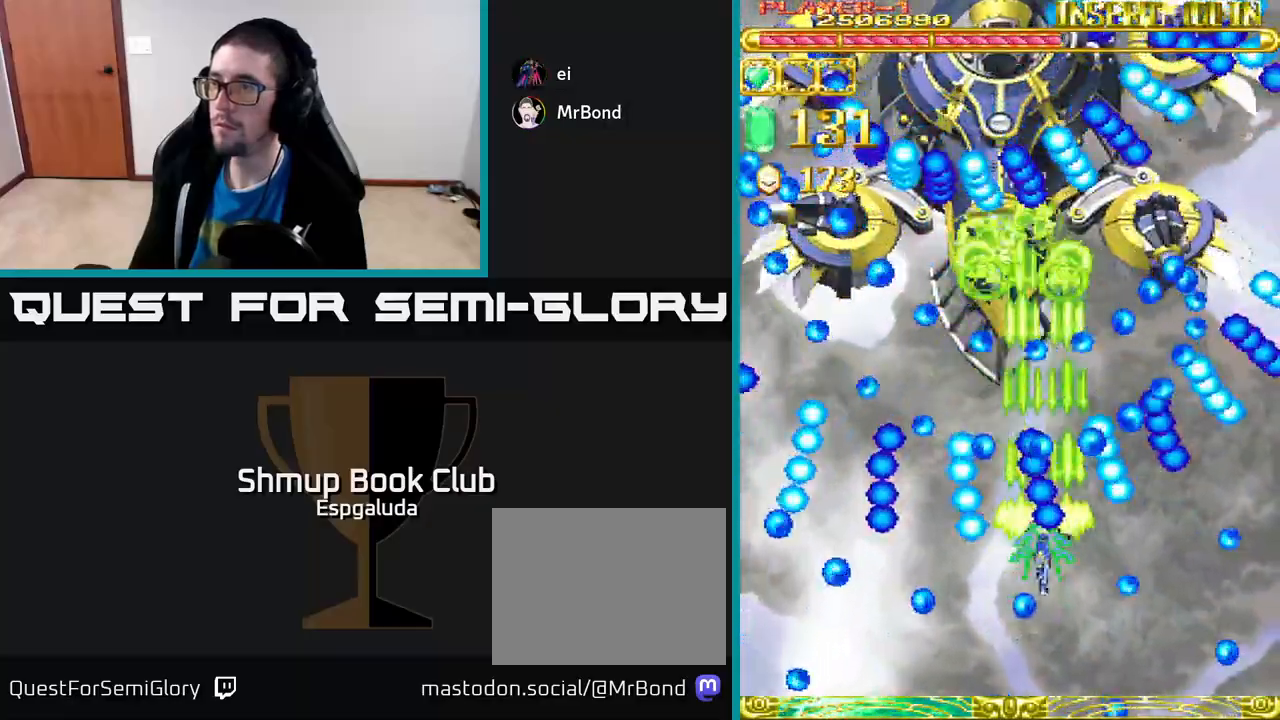
{"buttons": ["A"], "left_stick": "center", "events": [[67, "DPAD_LEFT", "down"], [200, "DPAD_LEFT", "up"], [283, "DPAD_LEFT", "down"], [400, "DPAD_LEFT", "up"]]}
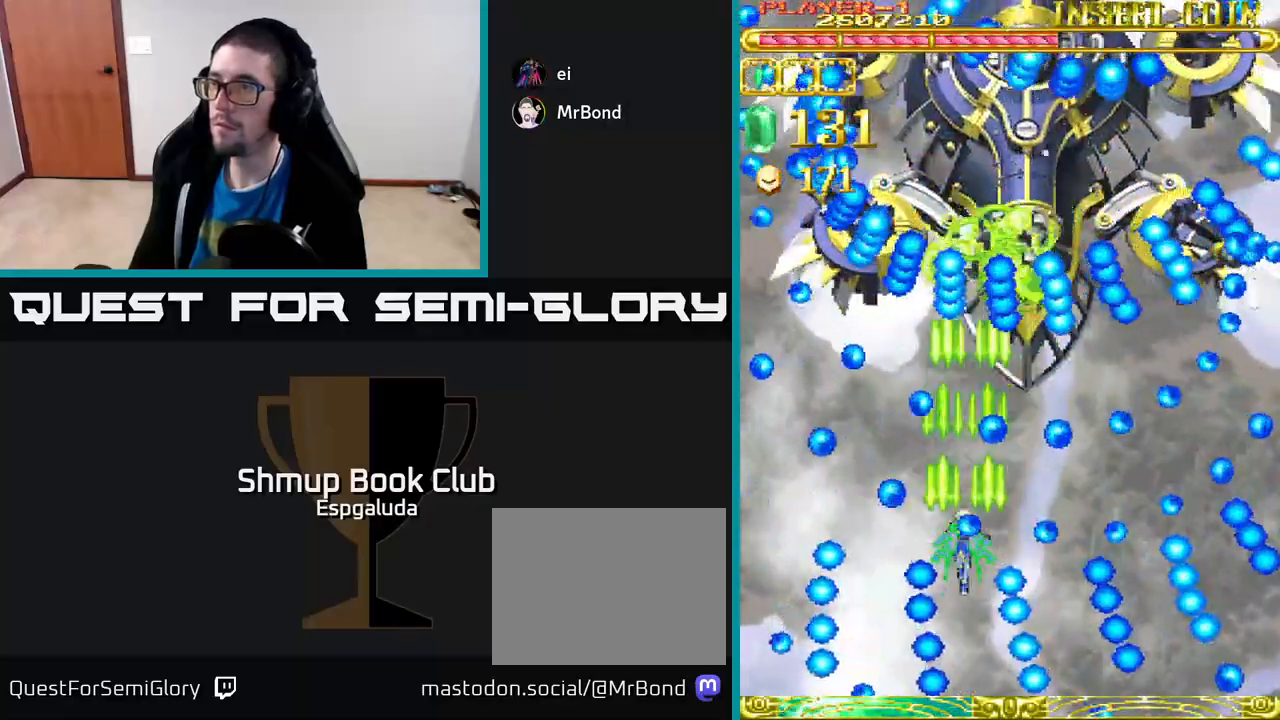
{"buttons": ["A", "DPAD_RIGHT"], "left_stick": "center", "events": [[100, "DPAD_RIGHT", "down"], [133, "DPAD_RIGHT", "up"], [417, "DPAD_RIGHT", "down"]]}
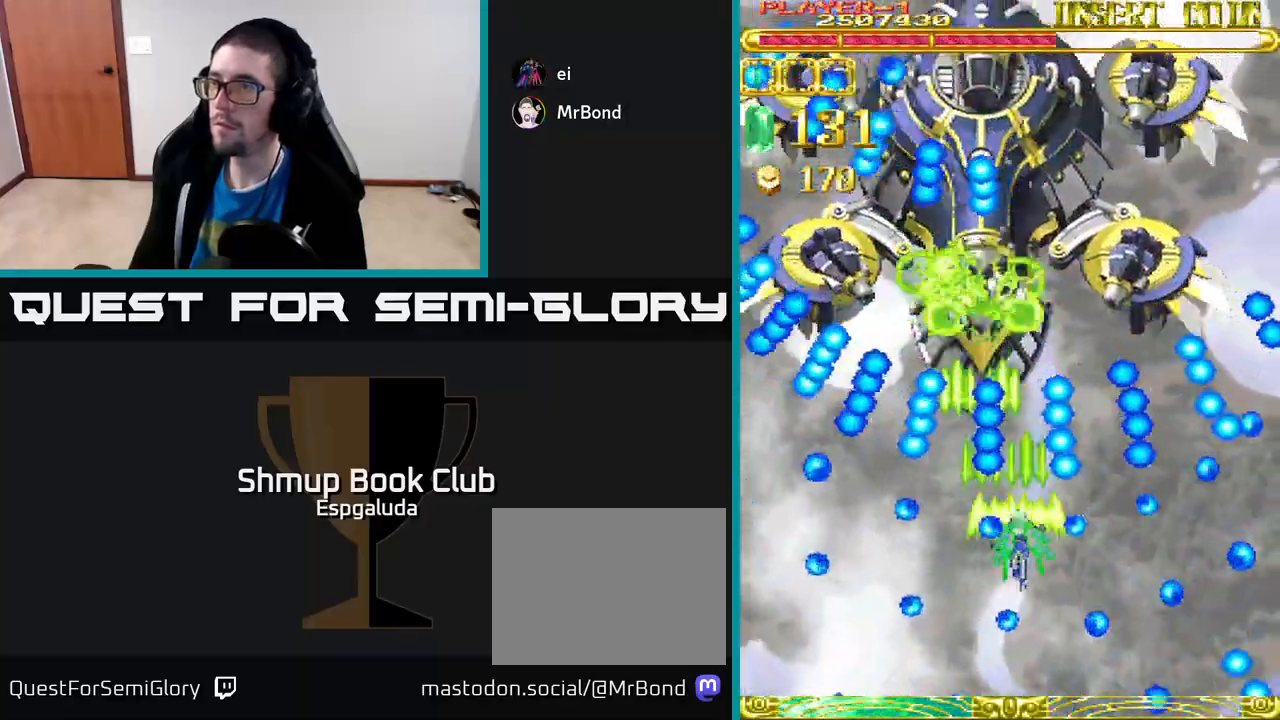
{"buttons": ["A"], "left_stick": "center", "events": [[17, "DPAD_RIGHT", "up"], [317, "DPAD_LEFT", "down"], [400, "DPAD_LEFT", "up"]]}
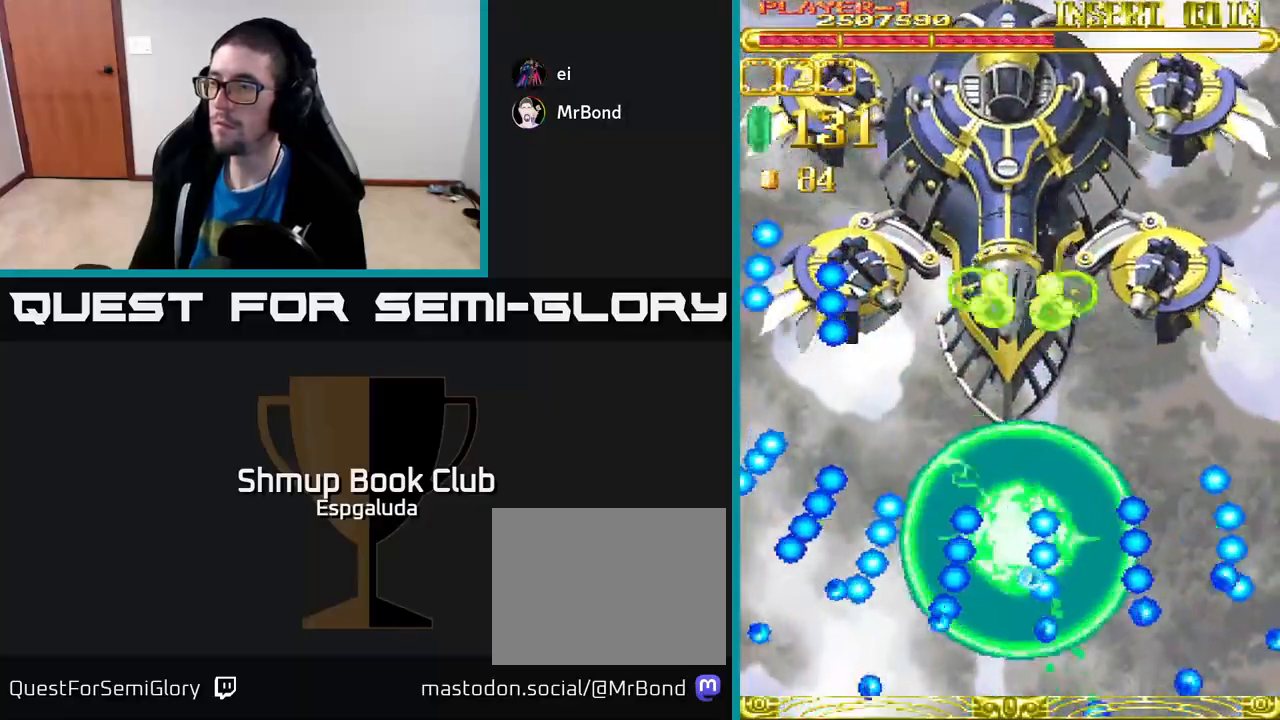
{"buttons": ["A"], "left_stick": "center", "events": []}
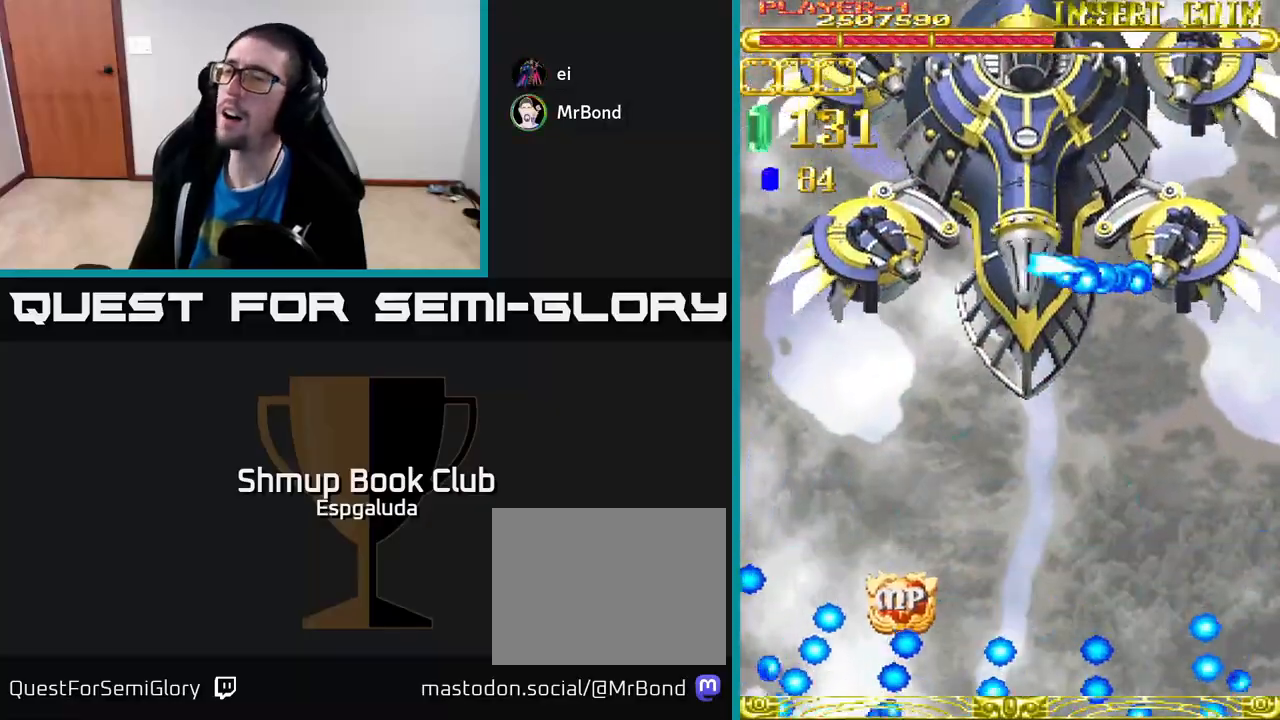
{"buttons": ["A"], "left_stick": "center", "events": []}
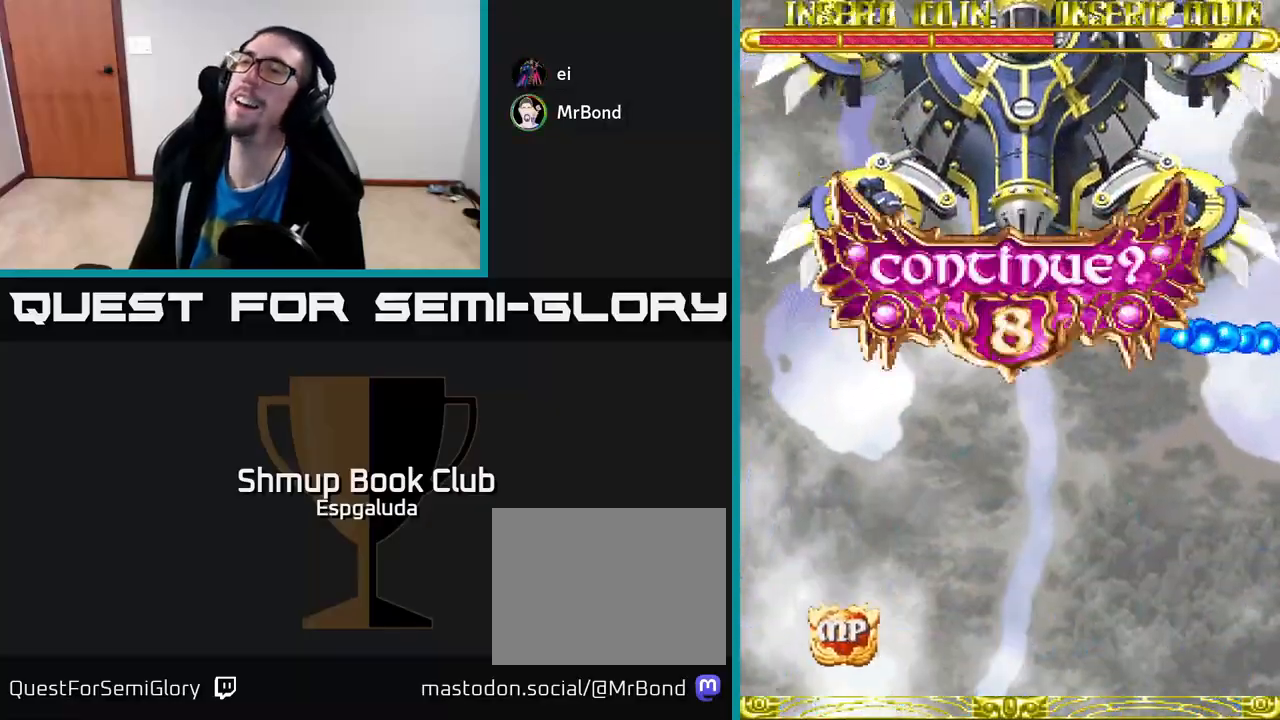
{"buttons": ["A"], "left_stick": "center", "events": []}
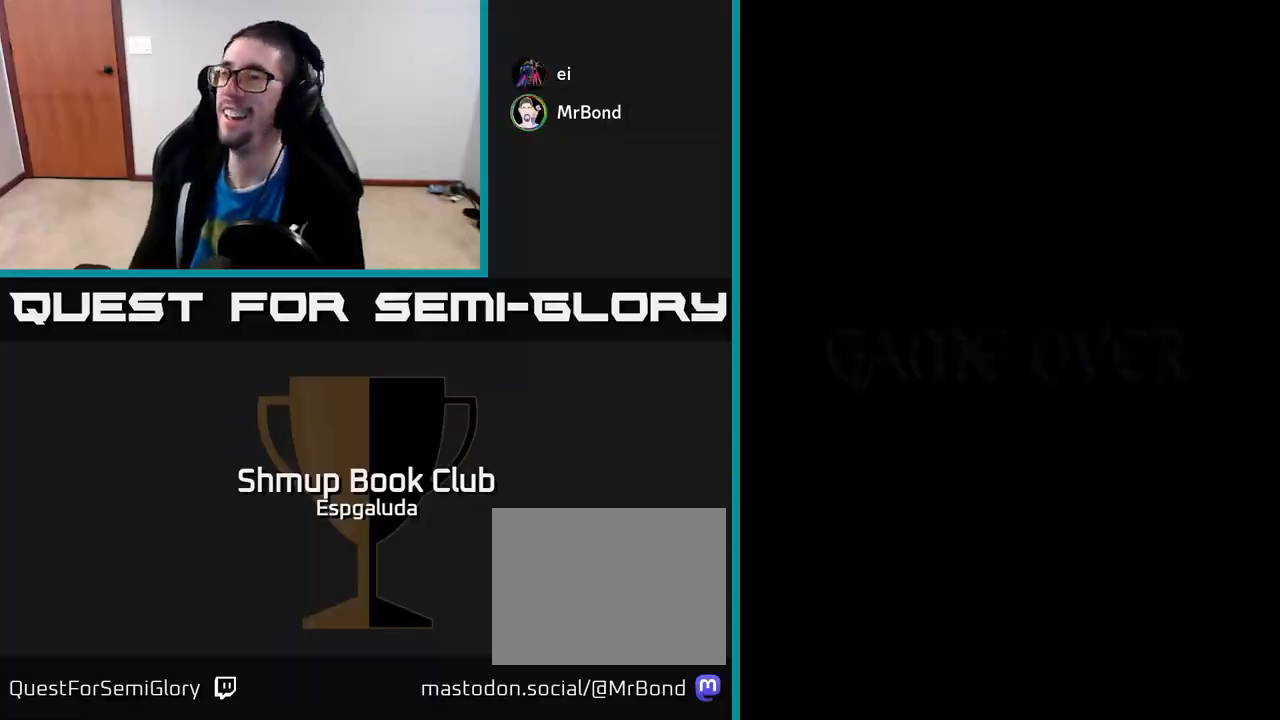
{"buttons": ["A"], "left_stick": "center", "events": []}
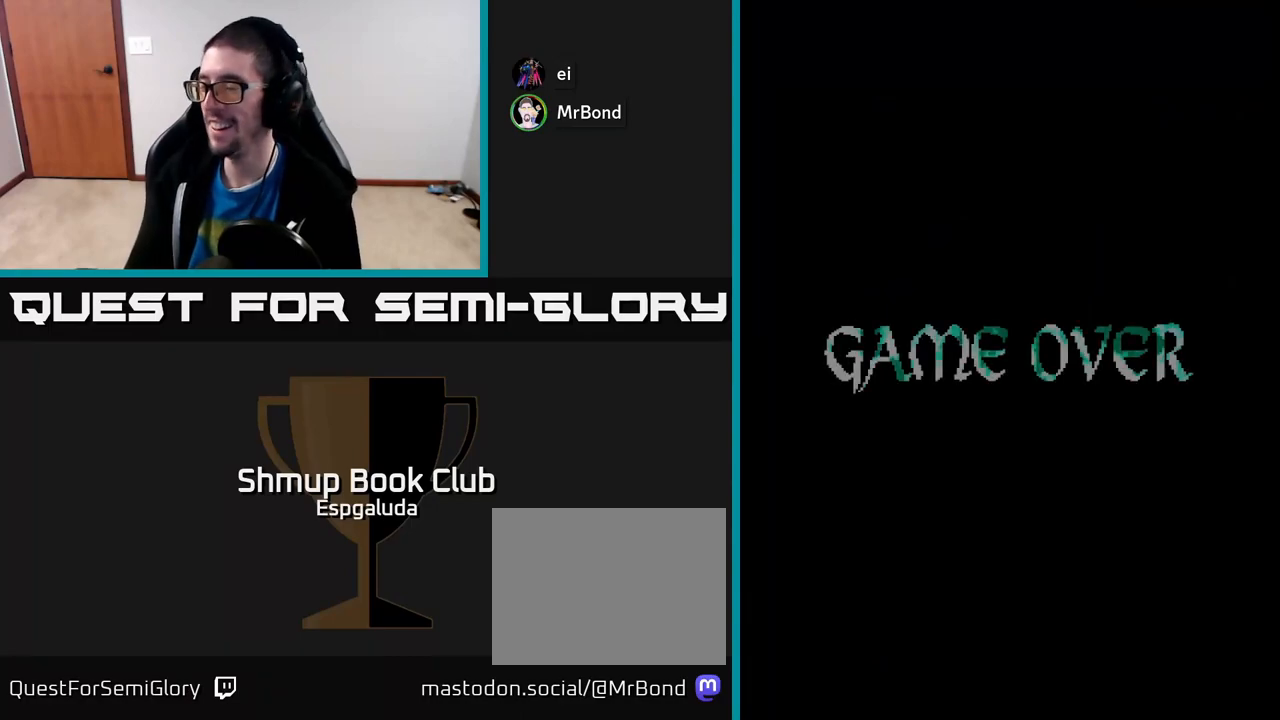
{"buttons": [], "left_stick": "center", "events": [[333, "A", "up"]]}